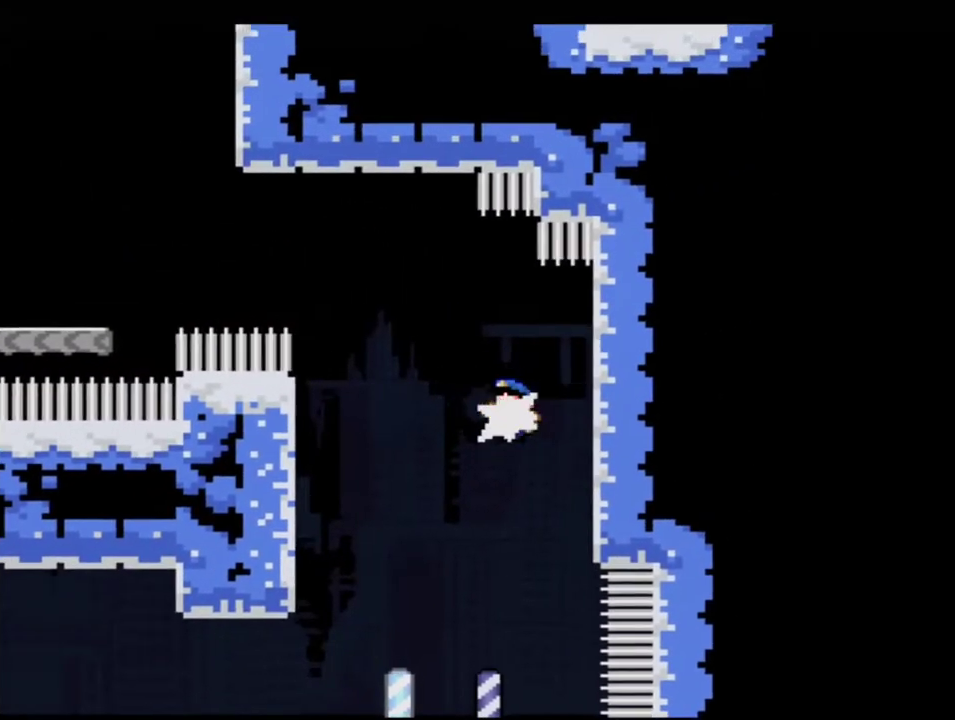
Gameplay with a controller (Nintendo layout); each line is a JSON object with the inputs held at the frame after it. "events" lists button and stick changes between this image and that frame as [ms after this image, input, new state], when the widget could be followed in between. Not read: L3 R3.
{"buttons": ["Y"], "events": [[33, "R1", "down"], [133, "B", "up"], [133, "R1", "up"], [167, "DPAD_LEFT", "up"], [167, "DPAD_UP", "up"]]}
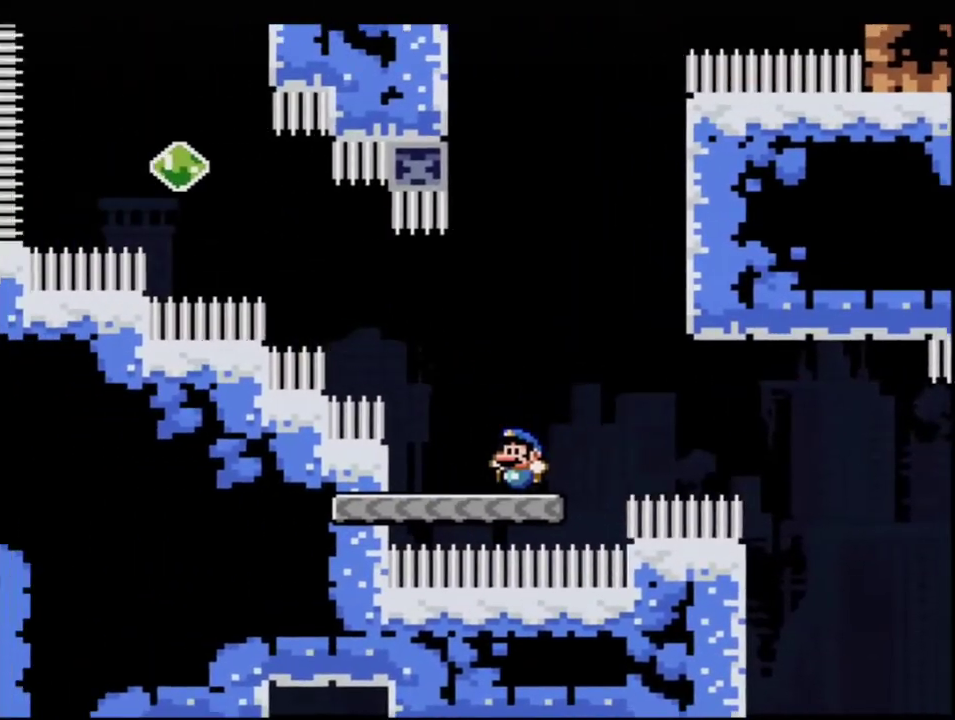
{"buttons": ["B", "Y", "R1", "DPAD_UP"], "events": [[67, "B", "down"], [350, "DPAD_UP", "down"], [400, "R1", "down"]]}
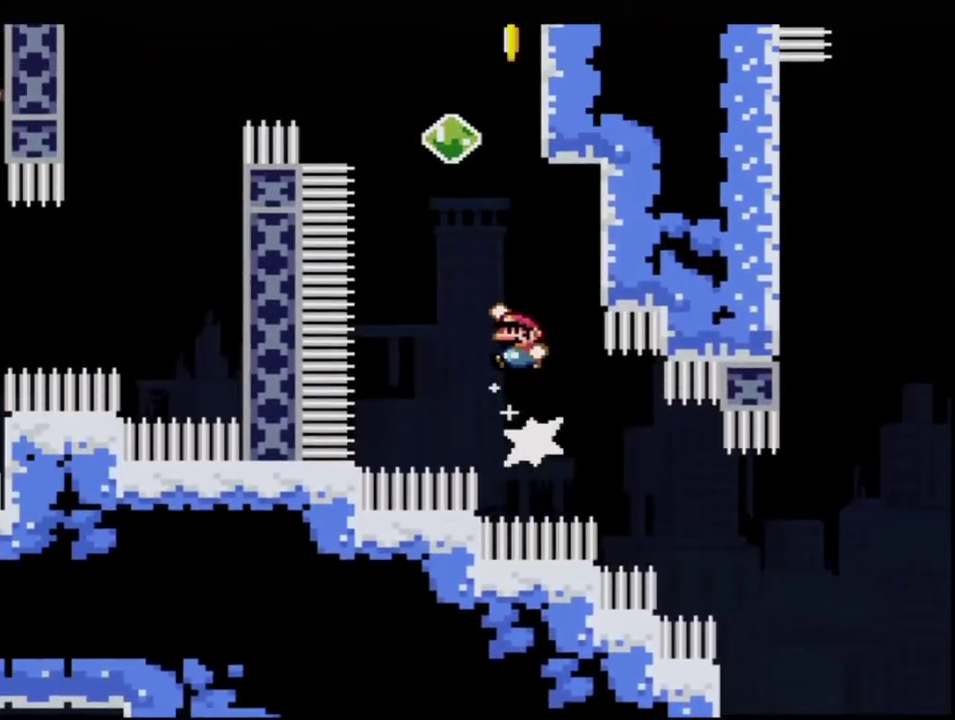
{"buttons": ["Y"], "events": [[67, "R1", "up"], [217, "DPAD_LEFT", "down"], [250, "R1", "down"], [400, "R1", "up"], [433, "DPAD_LEFT", "up"], [433, "DPAD_UP", "up"], [467, "B", "up"]]}
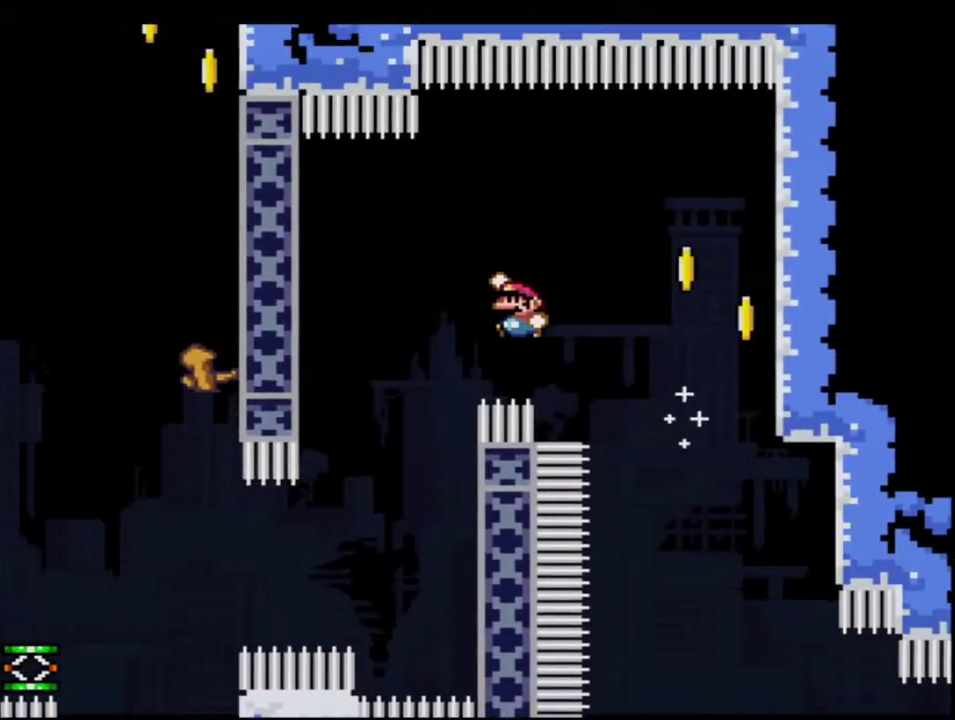
{"buttons": ["B", "Y", "DPAD_UP", "DPAD_LEFT"], "events": [[100, "DPAD_RIGHT", "down"], [183, "B", "down"], [317, "DPAD_RIGHT", "up"], [350, "DPAD_LEFT", "down"], [467, "DPAD_UP", "down"]]}
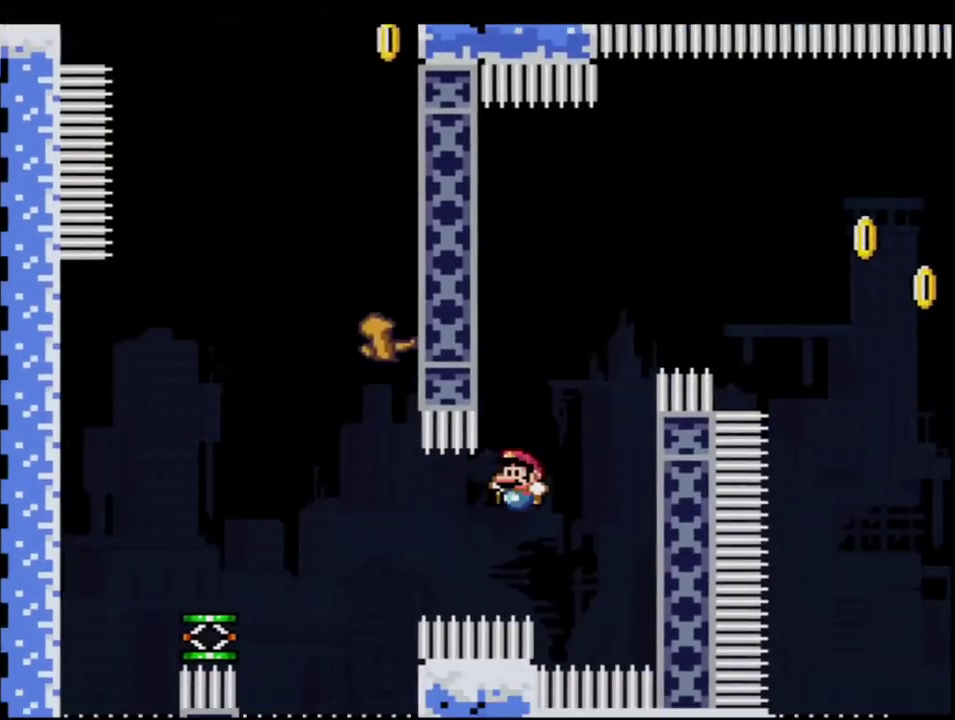
{"buttons": ["Y", "DPAD_RIGHT"], "events": [[167, "R1", "down"], [283, "B", "up"], [283, "DPAD_LEFT", "up"], [283, "DPAD_UP", "up"], [283, "R1", "up"], [350, "DPAD_RIGHT", "down"], [350, "DPAD_UP", "down"], [500, "DPAD_UP", "up"]]}
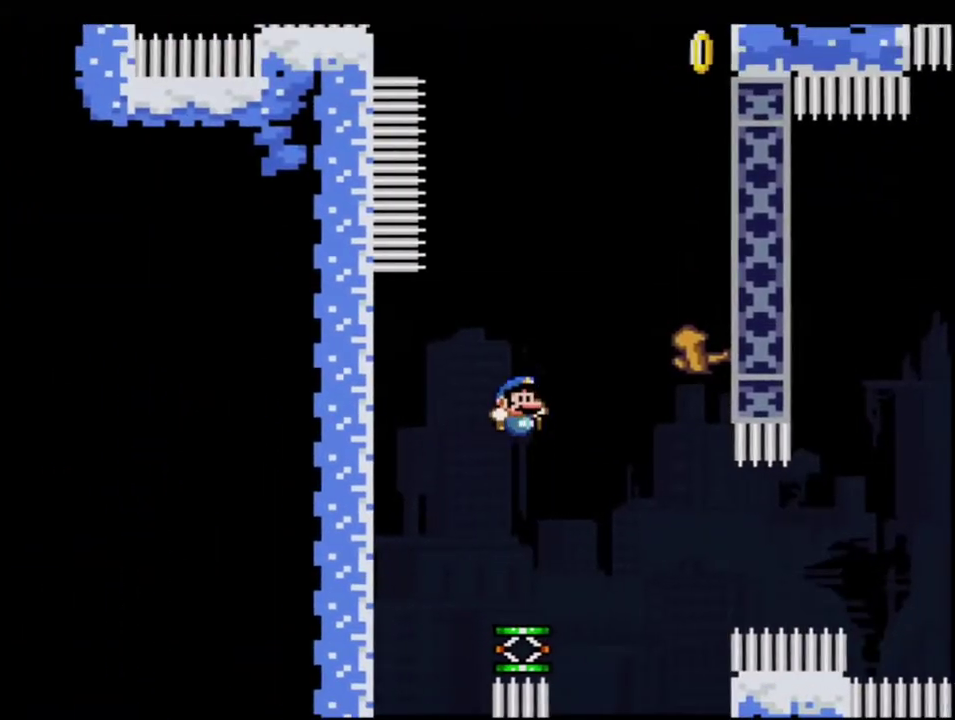
{"buttons": ["B", "Y"], "events": [[100, "DPAD_RIGHT", "up"], [417, "B", "down"]]}
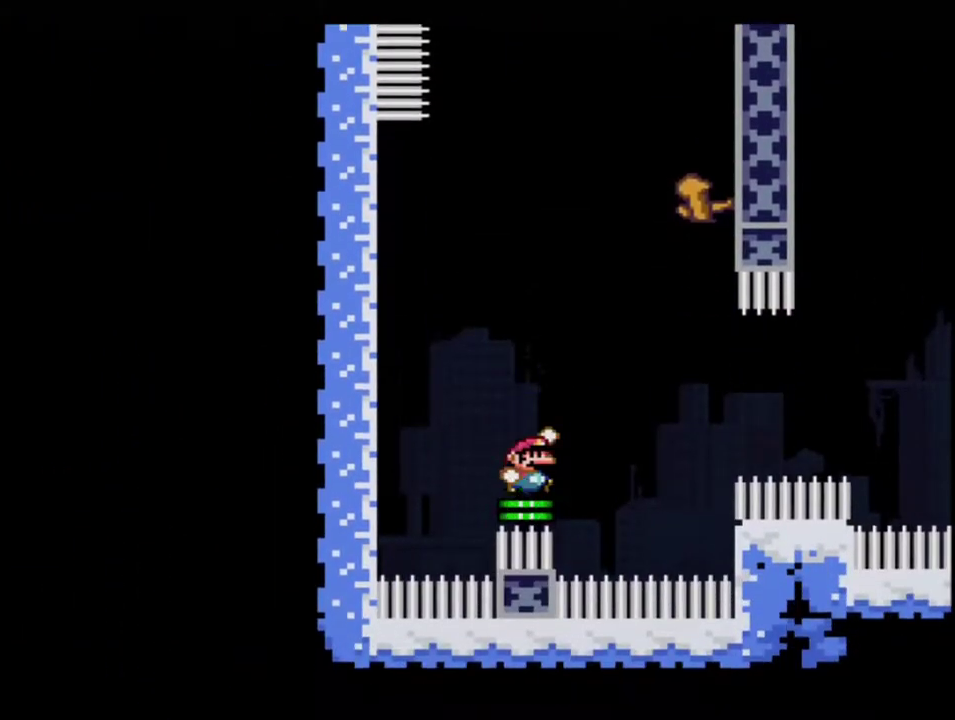
{"buttons": ["B", "Y"], "events": [[283, "DPAD_RIGHT", "down"], [500, "DPAD_RIGHT", "up"]]}
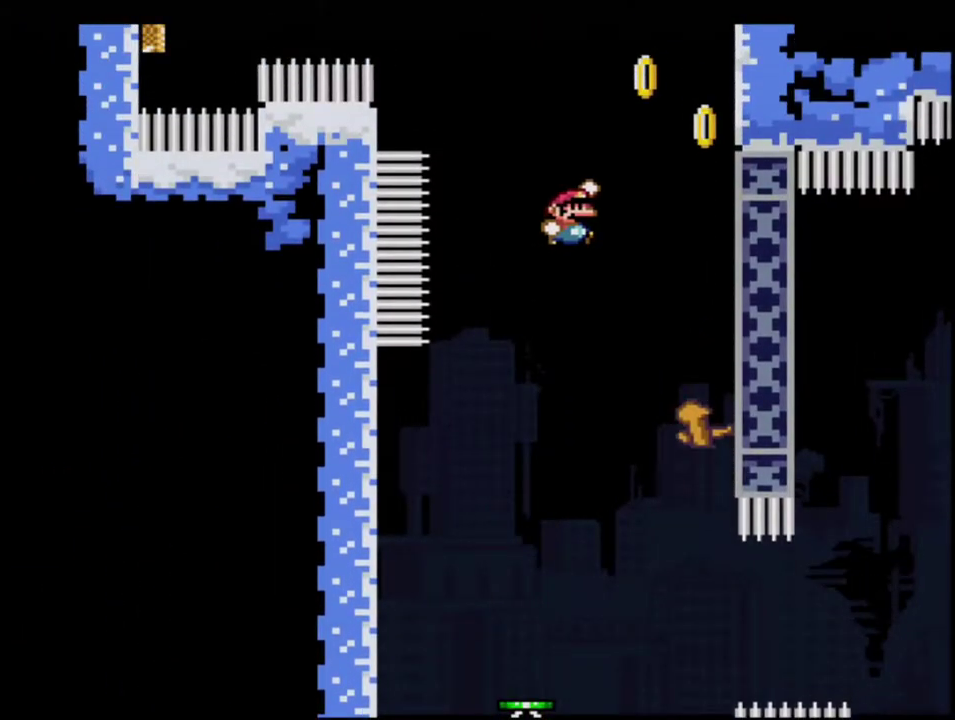
{"buttons": ["Y"], "events": [[67, "DPAD_LEFT", "down"], [67, "DPAD_UP", "down"], [133, "R1", "down"], [283, "DPAD_LEFT", "up"], [283, "DPAD_UP", "up"], [317, "B", "up"], [317, "R1", "up"]]}
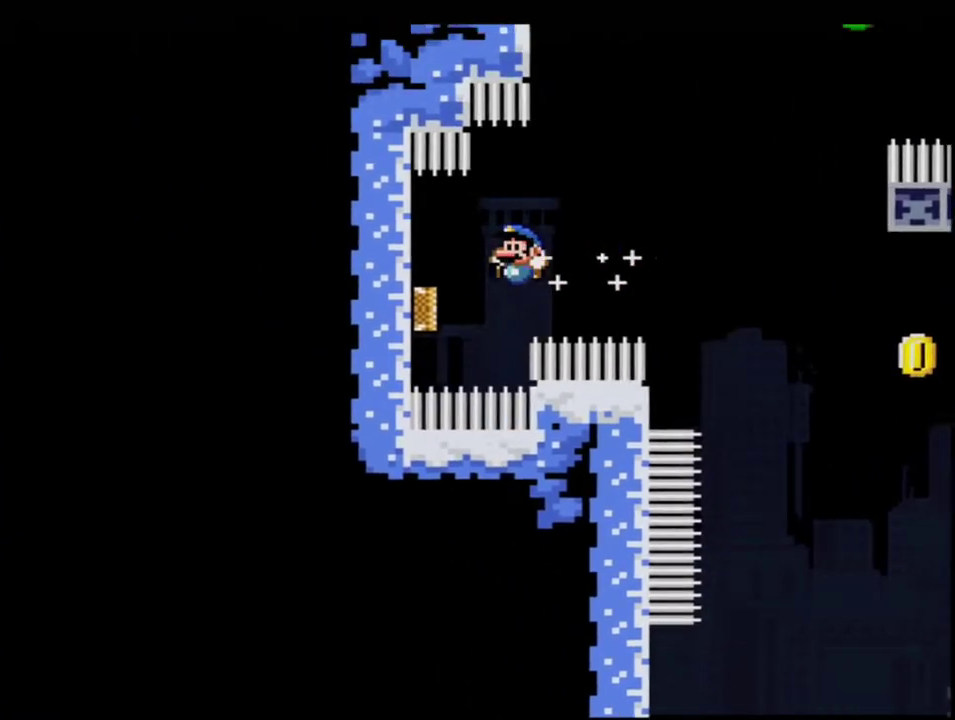
{"buttons": ["B", "Y", "DPAD_RIGHT"], "events": [[33, "B", "down"], [467, "DPAD_RIGHT", "down"]]}
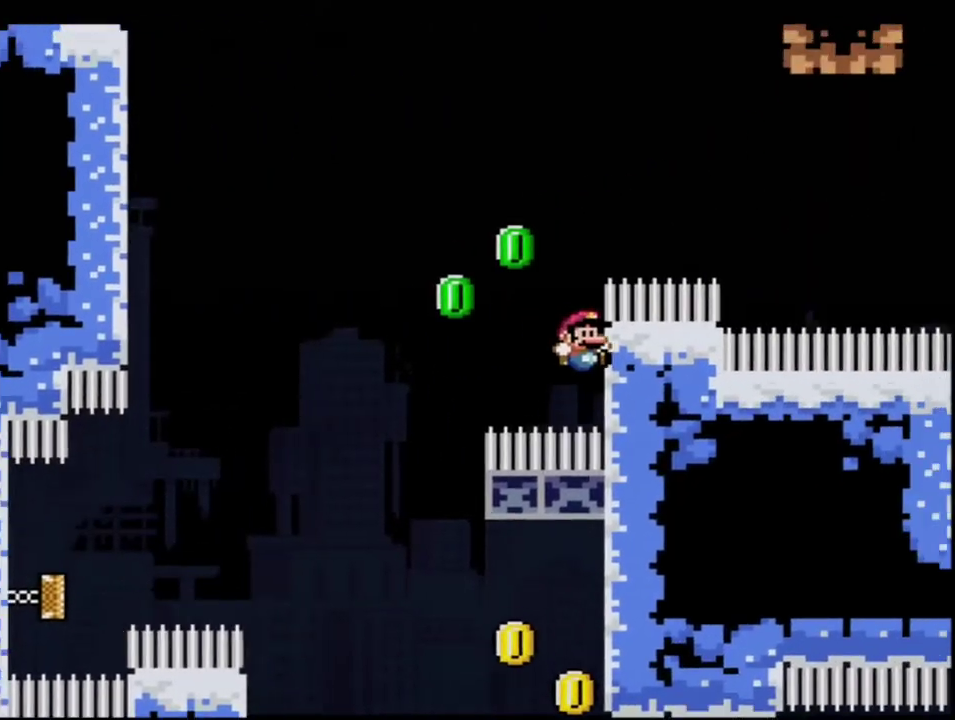
{"buttons": ["B", "Y", "R1", "DPAD_UP"], "events": [[33, "B", "up"], [133, "B", "down"], [283, "DPAD_UP", "down"], [350, "DPAD_RIGHT", "up"], [467, "R1", "down"]]}
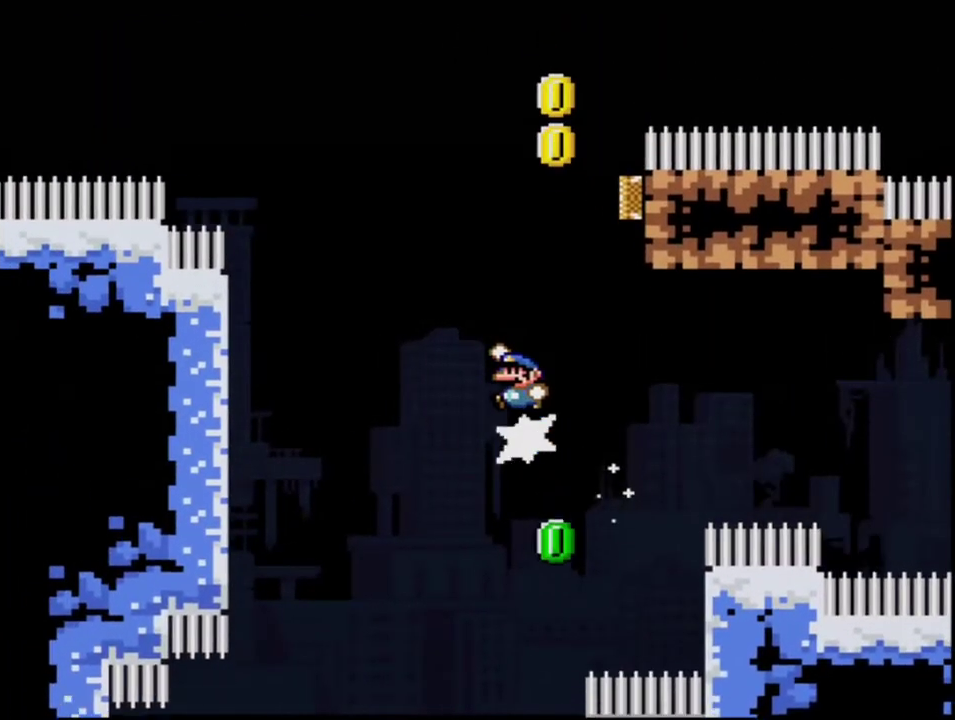
{"buttons": ["B", "Y", "R1", "DPAD_UP"], "events": [[133, "DPAD_RIGHT", "down"], [500, "DPAD_RIGHT", "up"]]}
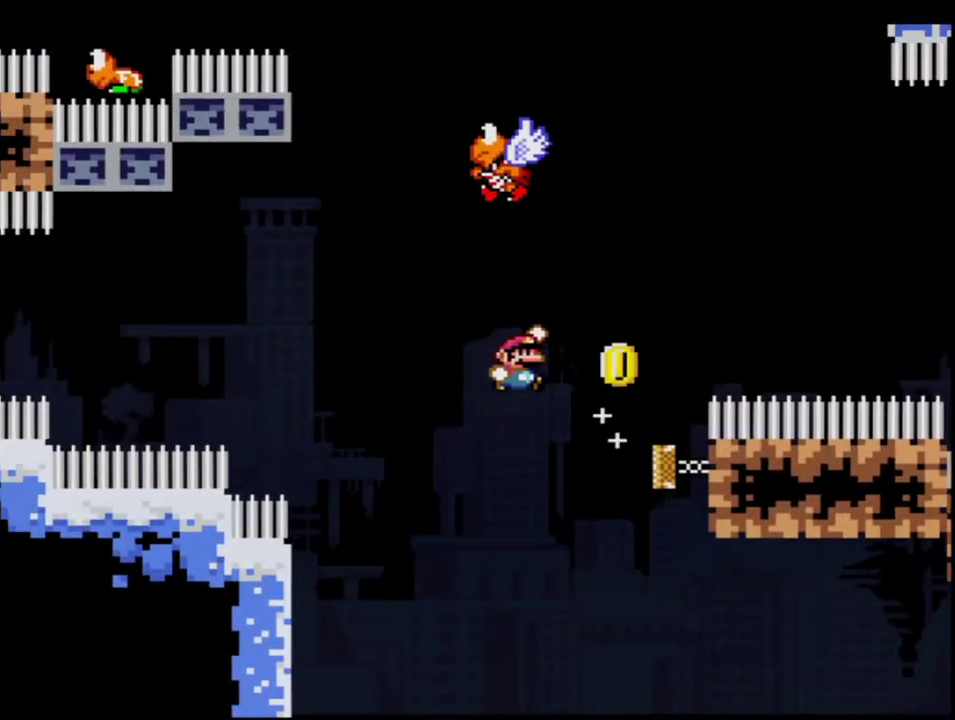
{"buttons": ["B", "Y", "R1", "DPAD_UP", "DPAD_RIGHT"], "events": [[67, "R1", "up"], [217, "R1", "down"], [317, "DPAD_RIGHT", "down"]]}
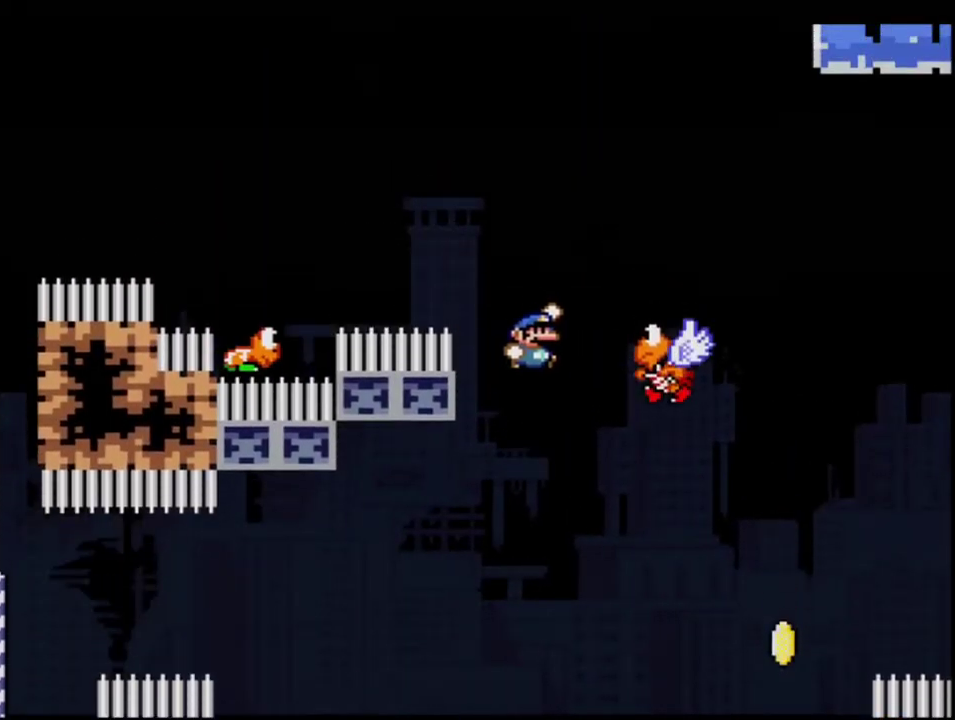
{"buttons": ["B", "Y", "R1", "DPAD_UP"], "events": [[383, "DPAD_RIGHT", "up"], [417, "DPAD_LEFT", "down"], [417, "DPAD_UP", "up"], [467, "DPAD_UP", "down"], [500, "DPAD_LEFT", "up"]]}
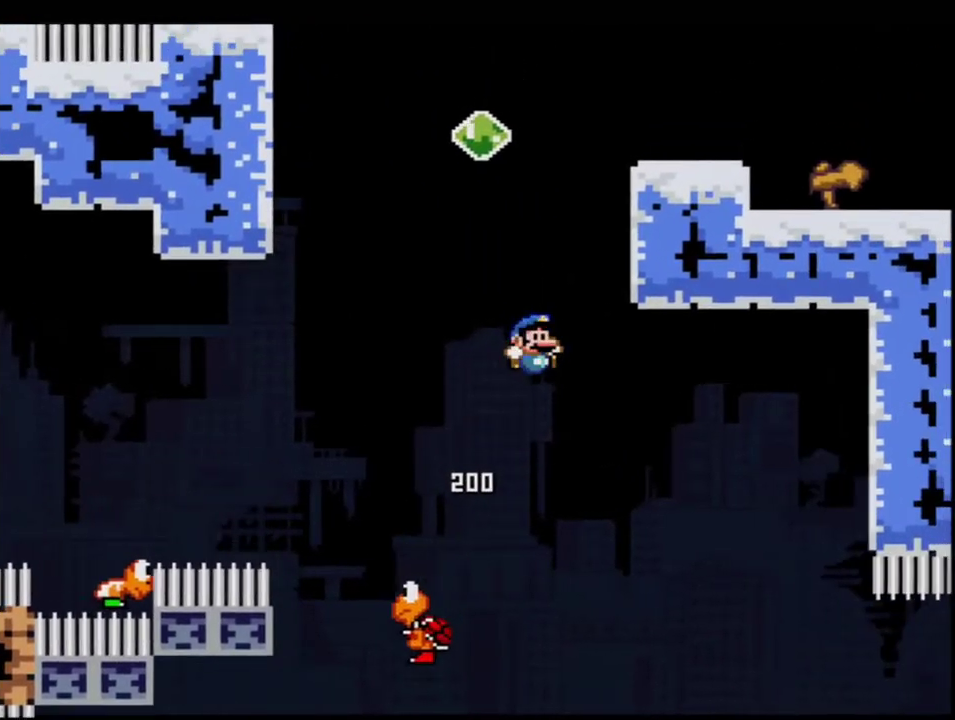
{"buttons": ["B", "Y", "DPAD_UP", "DPAD_RIGHT"], "events": [[33, "DPAD_RIGHT", "down"], [283, "B", "up"], [317, "R1", "up"], [383, "B", "down"]]}
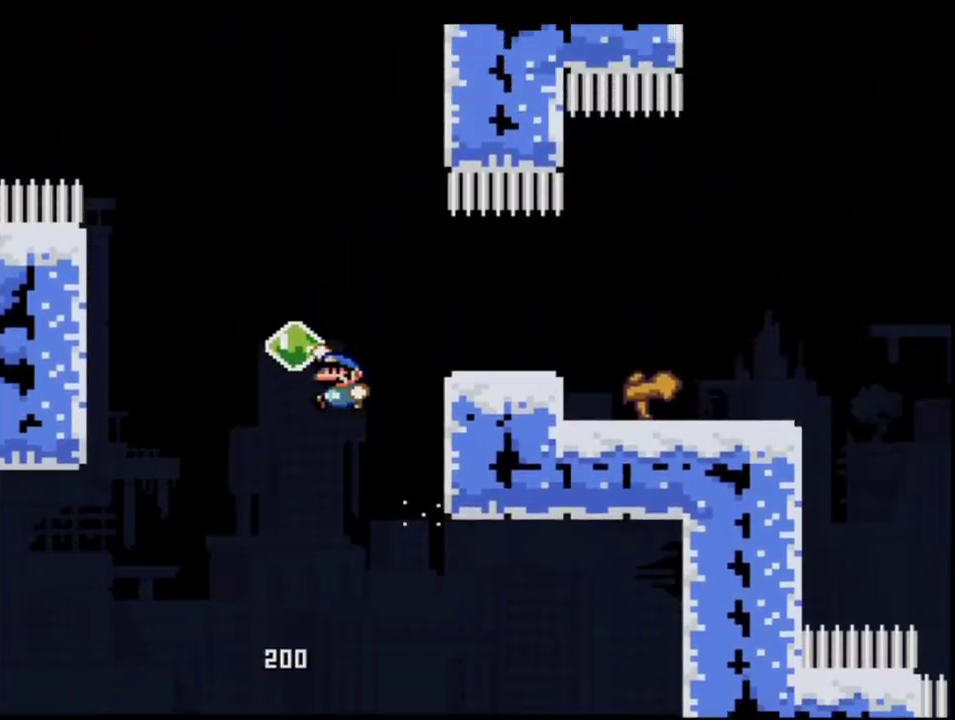
{"buttons": ["Y"], "events": [[317, "DPAD_UP", "up"], [350, "R1", "down"], [383, "DPAD_RIGHT", "up"], [500, "B", "up"], [500, "R1", "up"]]}
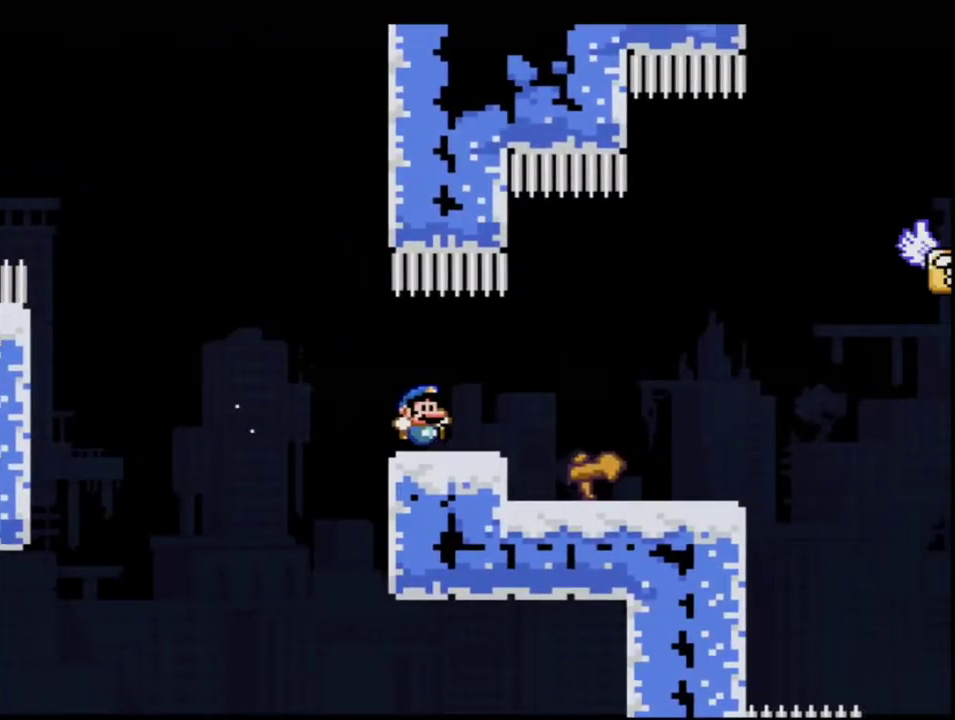
{"buttons": ["B", "Y", "DPAD_LEFT"], "events": [[133, "DPAD_LEFT", "down"], [350, "DPAD_LEFT", "up"], [467, "B", "down"], [500, "DPAD_LEFT", "down"]]}
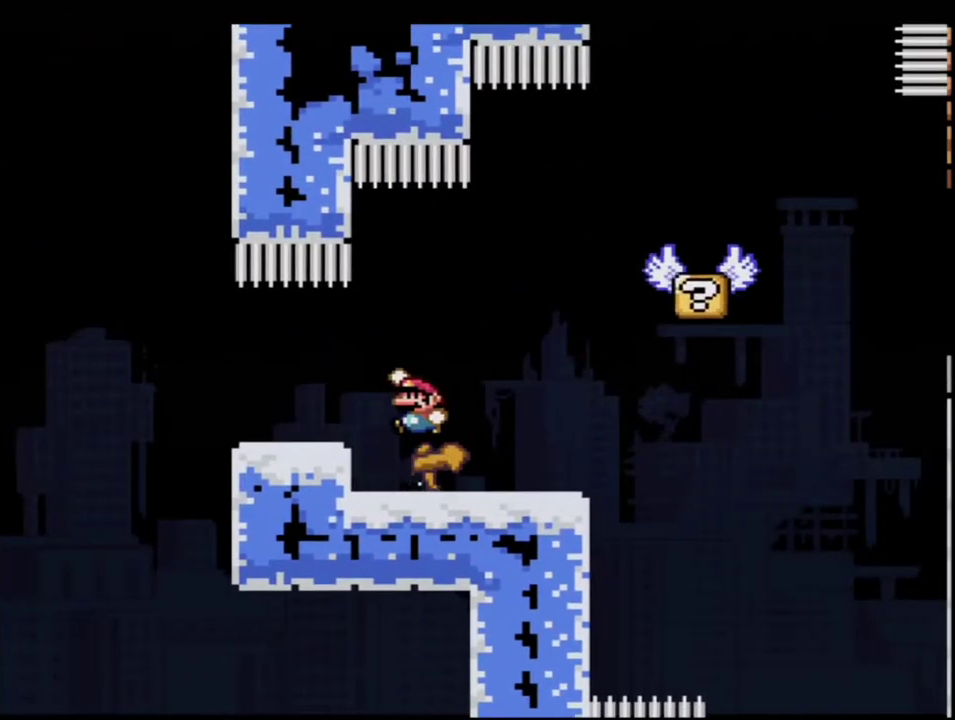
{"buttons": ["Y", "DPAD_LEFT"], "events": [[67, "B", "up"]]}
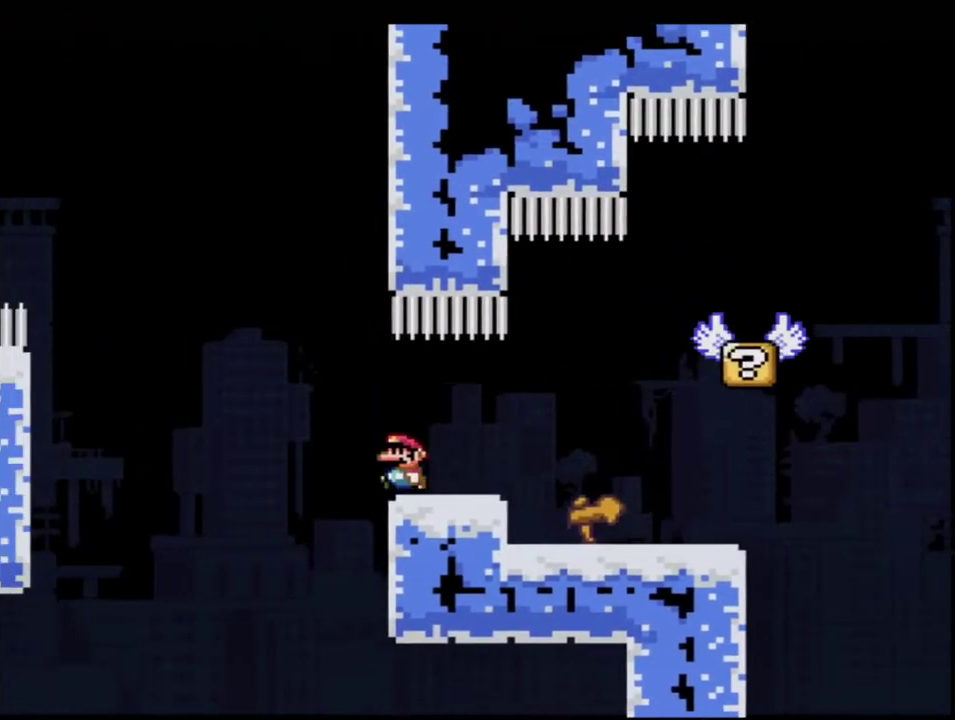
{"buttons": ["B", "Y"], "events": [[150, "DPAD_LEFT", "up"], [250, "DPAD_RIGHT", "down"], [433, "DPAD_RIGHT", "up"], [467, "B", "down"]]}
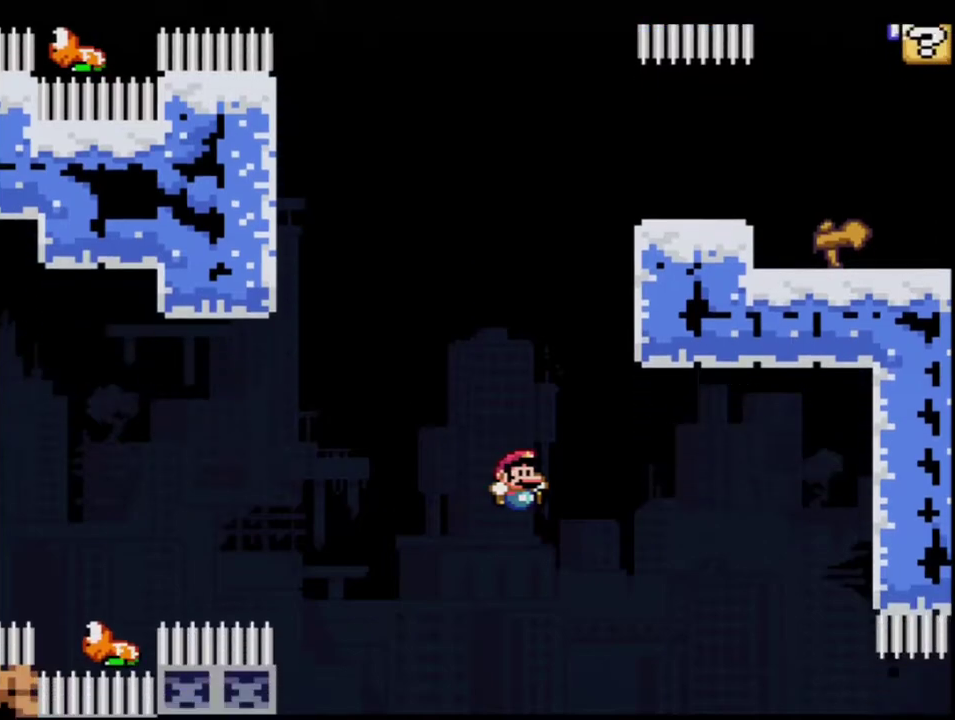
{"buttons": ["B", "Y"], "events": []}
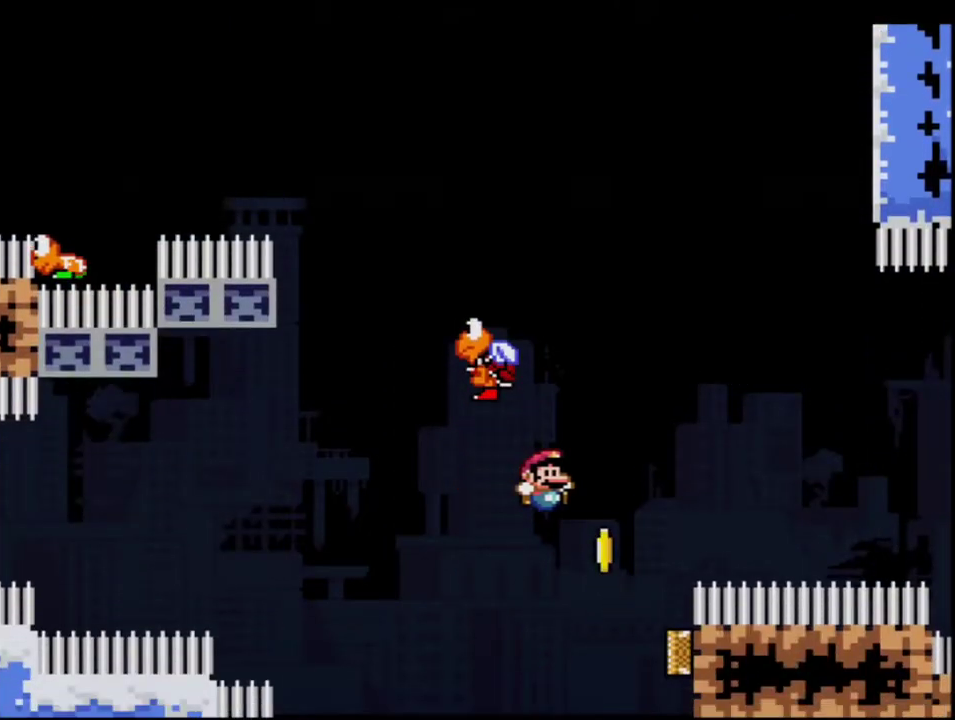
{"buttons": ["B", "Y"], "events": [[167, "DPAD_LEFT", "down"], [283, "DPAD_LEFT", "up"]]}
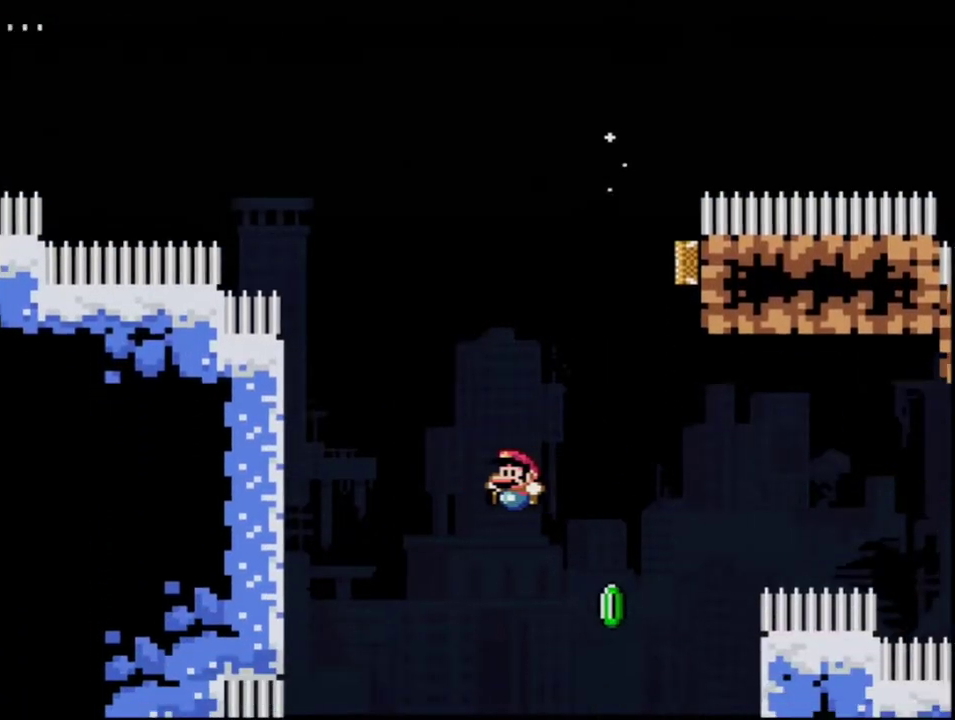
{"buttons": ["B", "Y"], "events": [[250, "DPAD_RIGHT", "down"], [383, "DPAD_RIGHT", "up"]]}
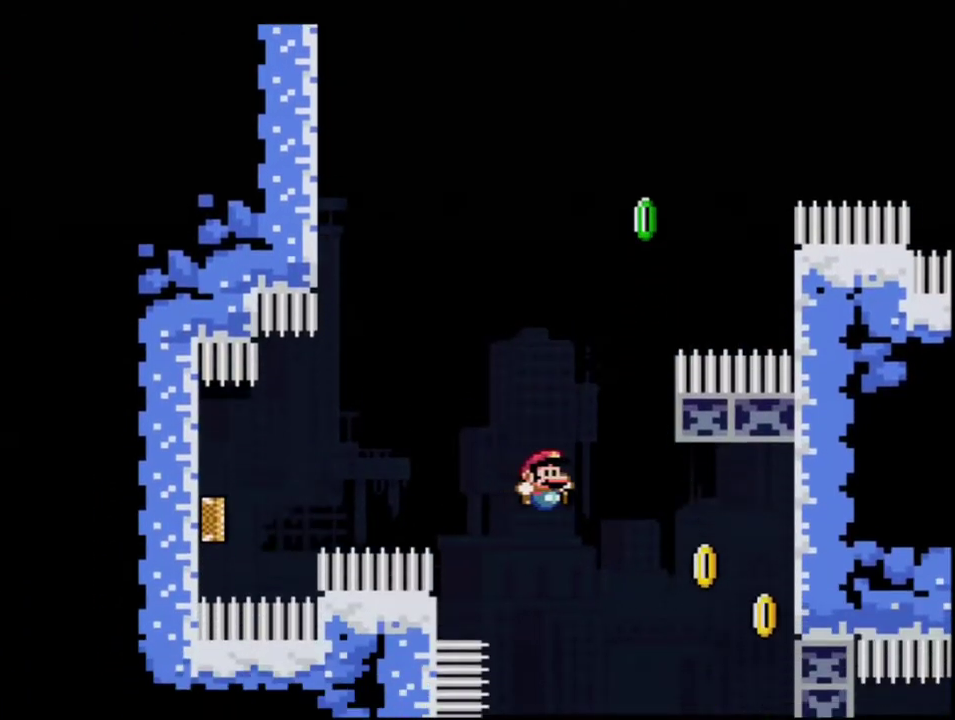
{"buttons": ["Y", "DPAD_RIGHT"], "events": [[250, "DPAD_LEFT", "down"], [383, "DPAD_LEFT", "up"], [467, "DPAD_RIGHT", "down"], [500, "B", "up"]]}
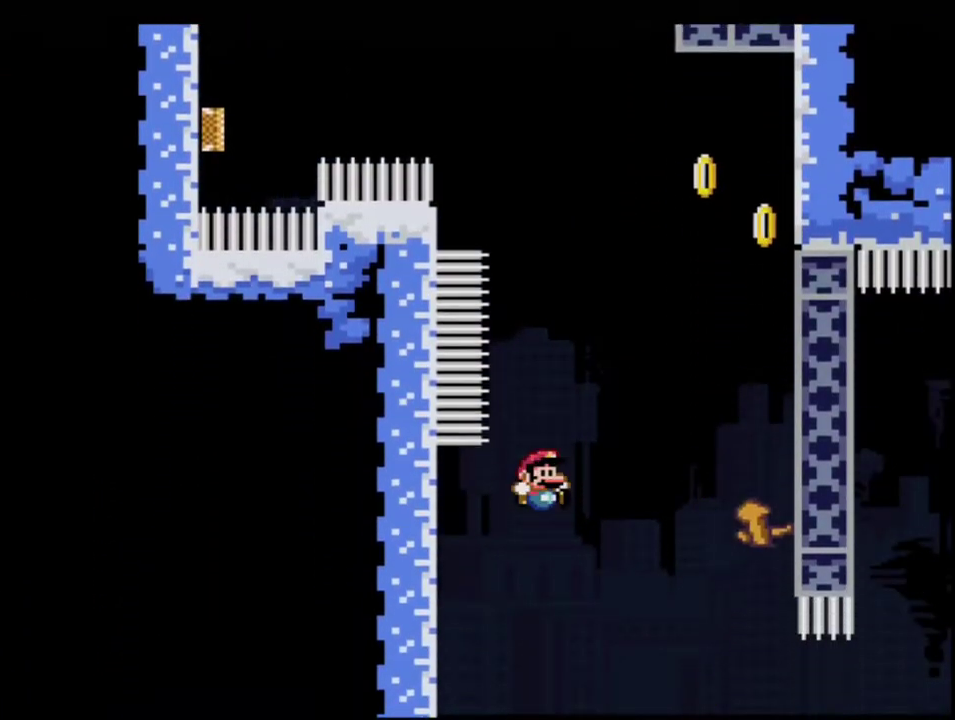
{"buttons": ["B", "Y", "DPAD_RIGHT"], "events": [[167, "DPAD_RIGHT", "up"], [250, "DPAD_LEFT", "down"], [383, "DPAD_LEFT", "up"], [450, "DPAD_RIGHT", "down"], [500, "B", "down"]]}
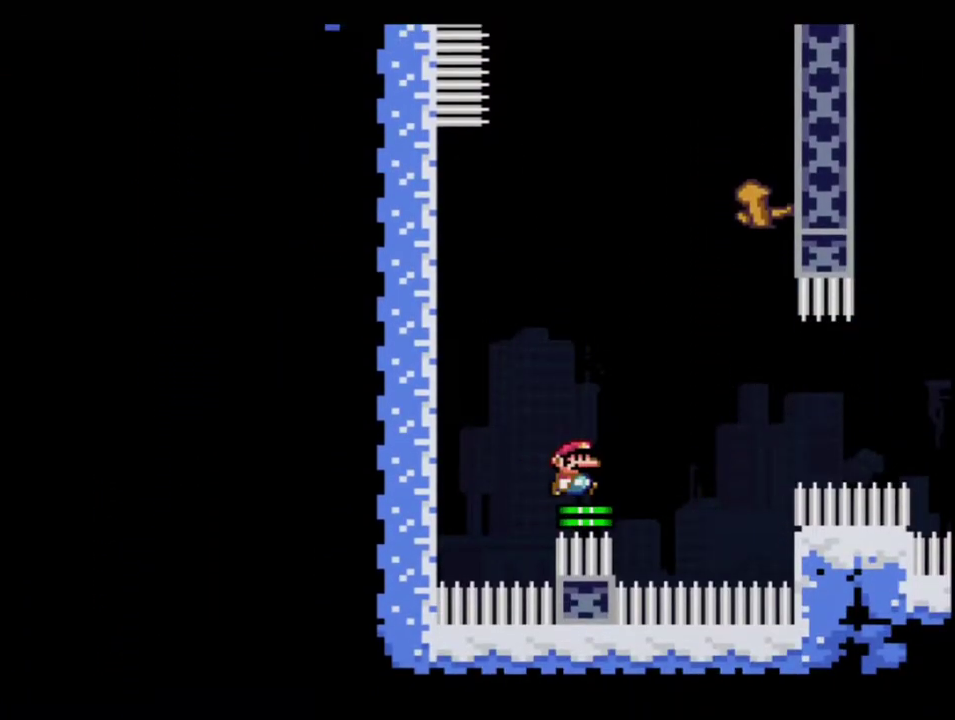
{"buttons": ["B", "Y", "DPAD_RIGHT"], "events": [[67, "DPAD_RIGHT", "up"], [217, "DPAD_RIGHT", "down"]]}
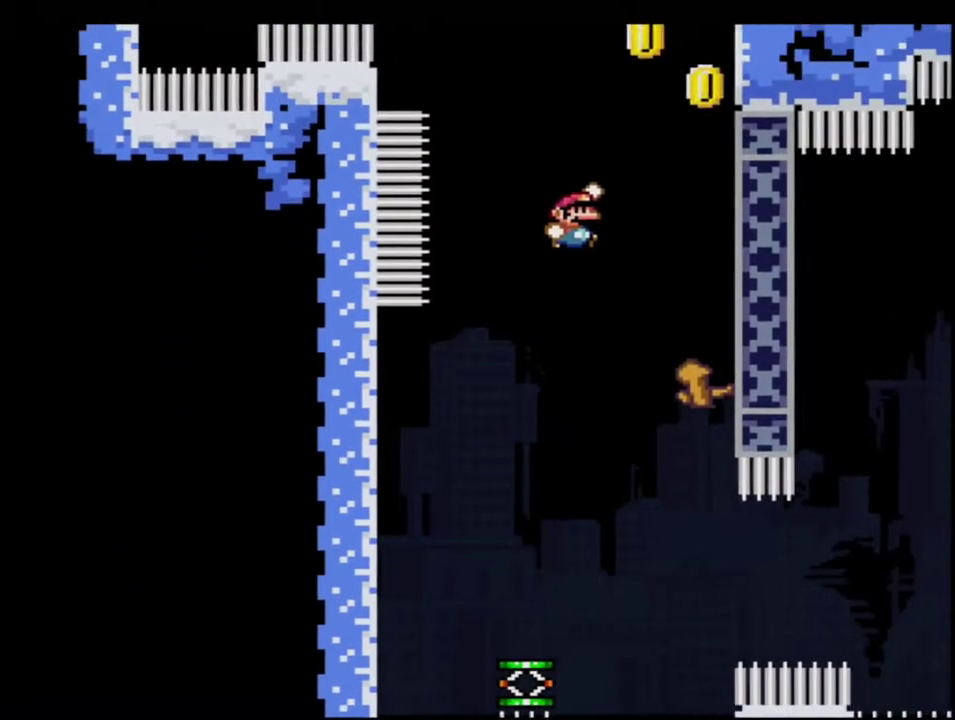
{"buttons": ["Y"], "events": [[33, "DPAD_RIGHT", "up"], [67, "DPAD_LEFT", "down"], [133, "DPAD_UP", "down"], [183, "R1", "down"], [350, "DPAD_LEFT", "up"], [350, "DPAD_UP", "up"], [400, "R1", "up"], [433, "B", "up"]]}
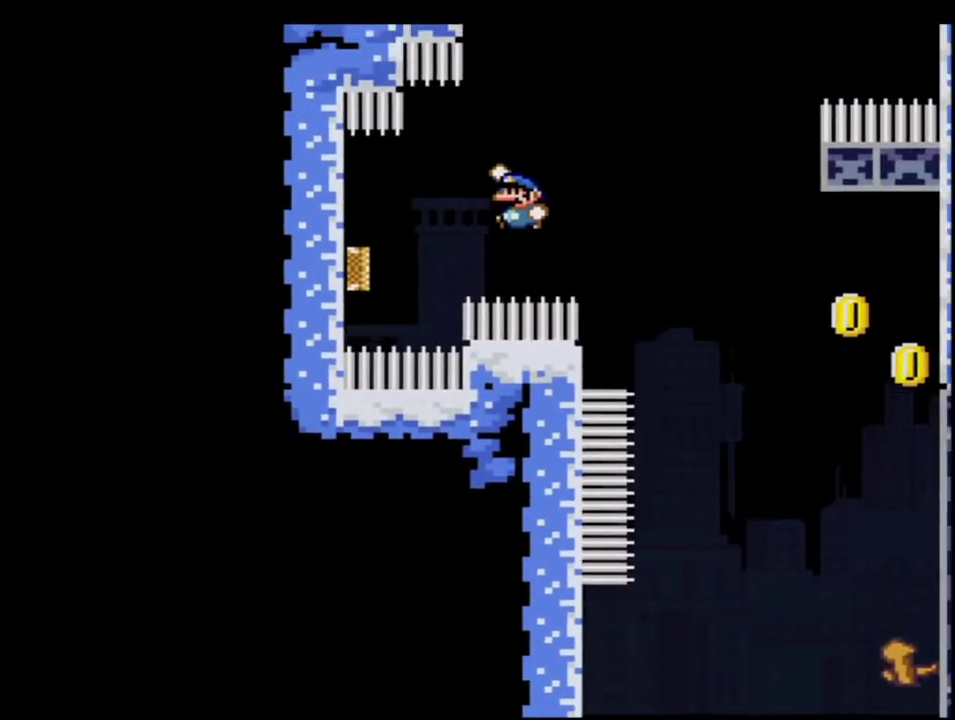
{"buttons": ["B", "Y", "DPAD_RIGHT"], "events": [[67, "B", "down"], [417, "DPAD_RIGHT", "down"]]}
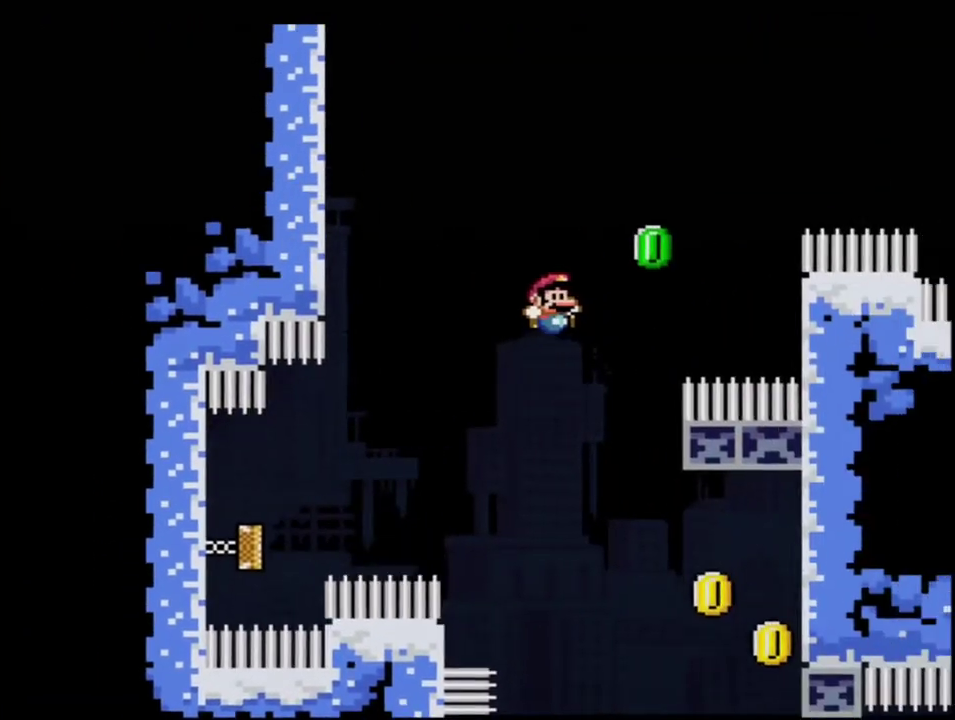
{"buttons": ["B", "Y", "DPAD_UP"], "events": [[217, "B", "up"], [350, "B", "down"], [417, "DPAD_UP", "down"], [433, "DPAD_RIGHT", "up"]]}
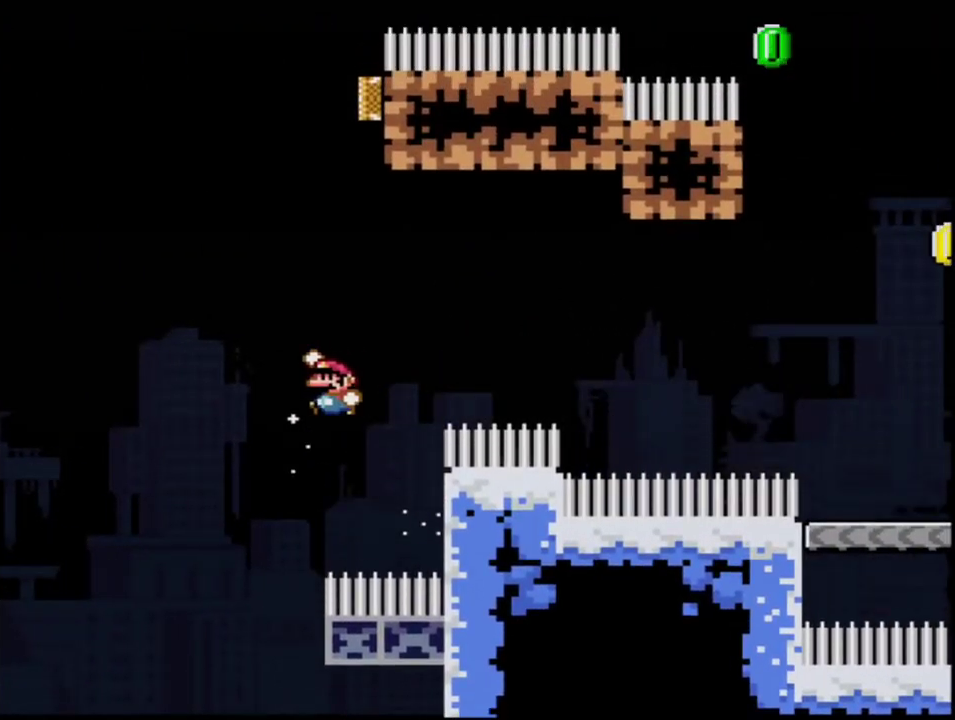
{"buttons": ["B", "Y", "R1", "DPAD_UP", "DPAD_RIGHT"], "events": [[217, "R1", "down"], [433, "DPAD_RIGHT", "down"]]}
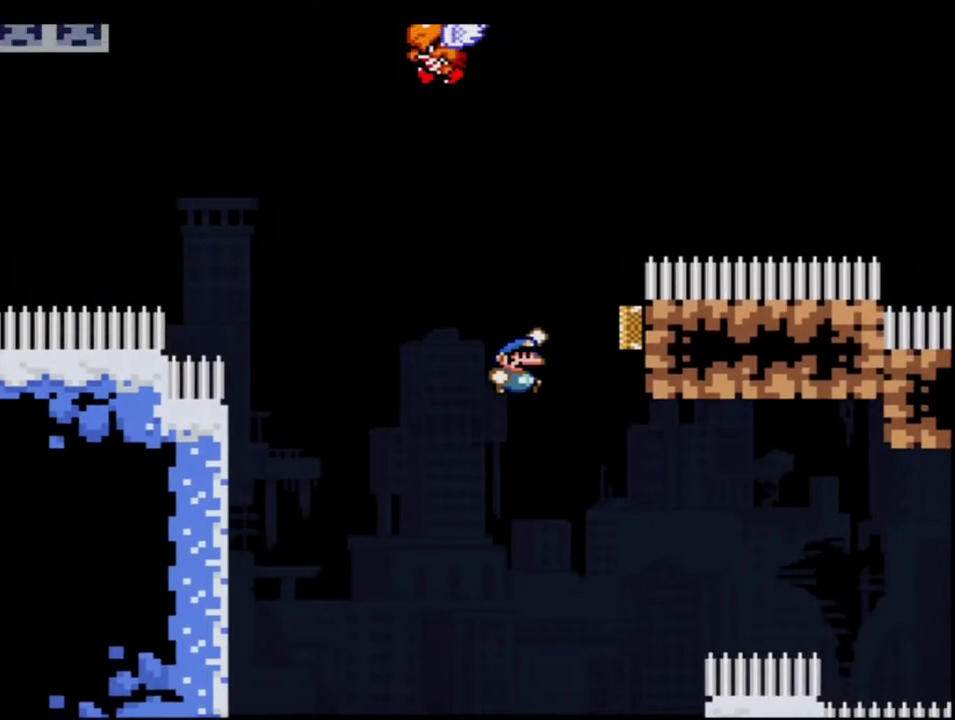
{"buttons": ["B", "Y", "DPAD_UP"], "events": [[317, "DPAD_RIGHT", "up"], [317, "R1", "up"]]}
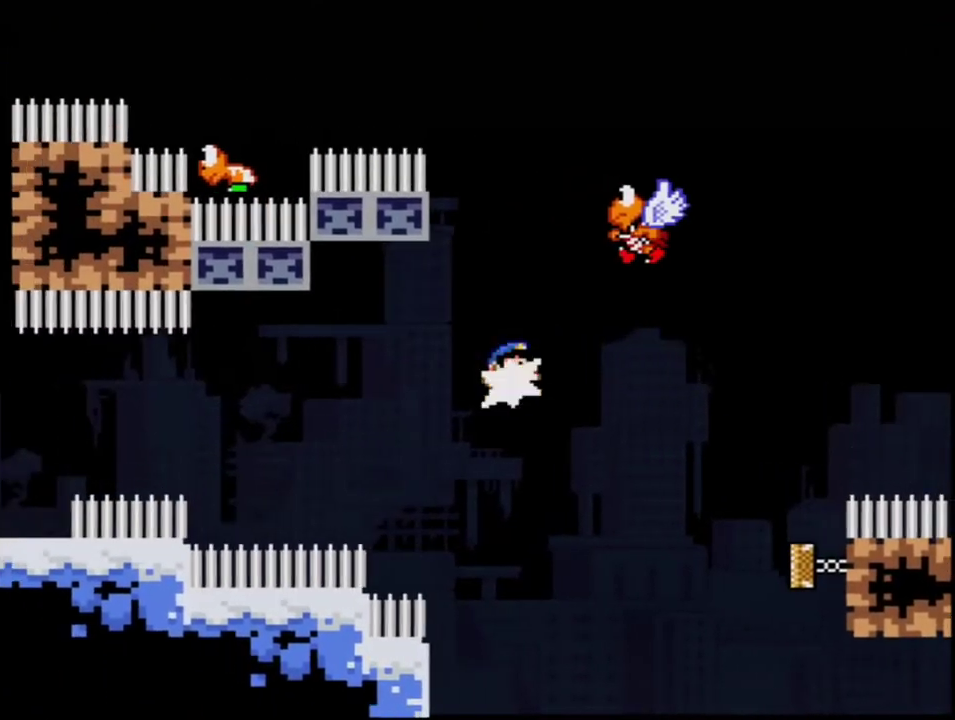
{"buttons": ["B", "Y", "R1", "DPAD_UP", "DPAD_RIGHT"], "events": [[33, "R1", "down"], [217, "DPAD_RIGHT", "down"]]}
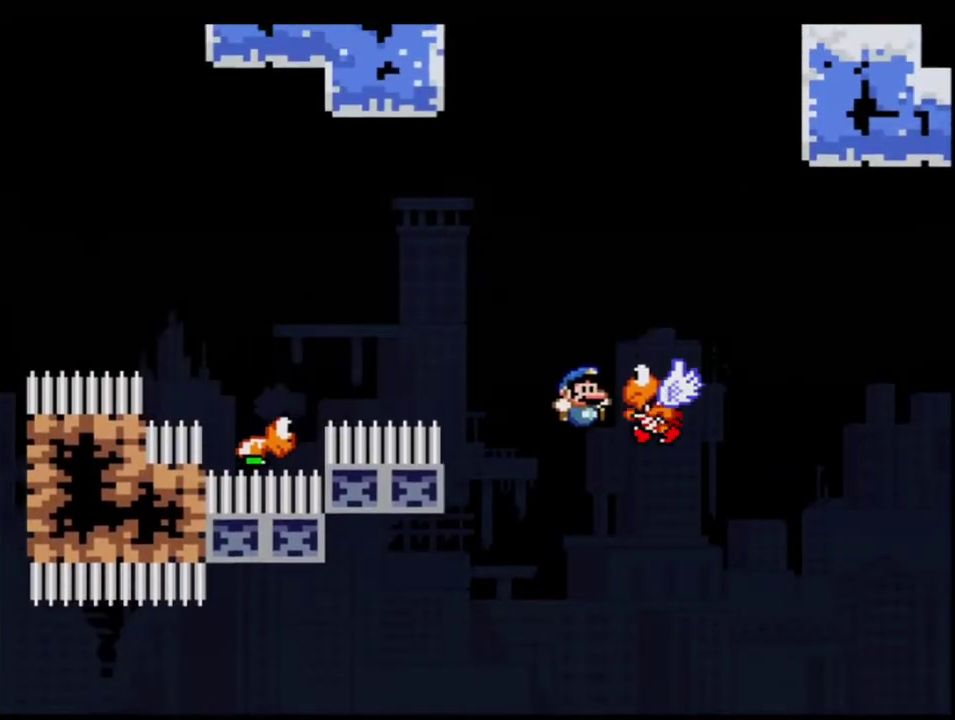
{"buttons": ["B", "Y", "R1", "DPAD_UP", "DPAD_RIGHT"], "events": [[217, "DPAD_RIGHT", "up"], [283, "DPAD_LEFT", "down"], [383, "DPAD_LEFT", "up"], [500, "DPAD_RIGHT", "down"]]}